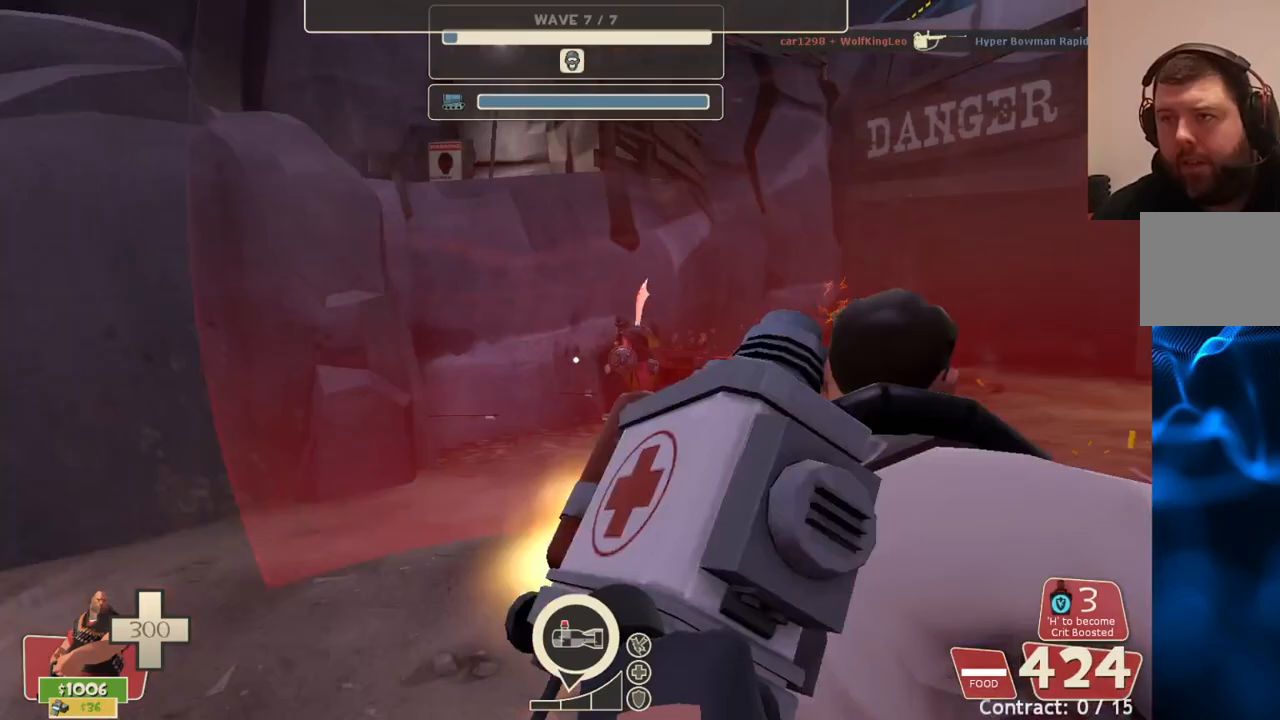
Gameplay with a controller (PlayStation layout); each line is a JSON object with the inputs held at the frame after it. "events" lists button and stick changes between this image and that frame as [ms after this image, input, new state], when the widget could be followed in between.
{"buttons": ["L2", "R2"], "left_stick": "down-left", "right_stick": "center", "events": []}
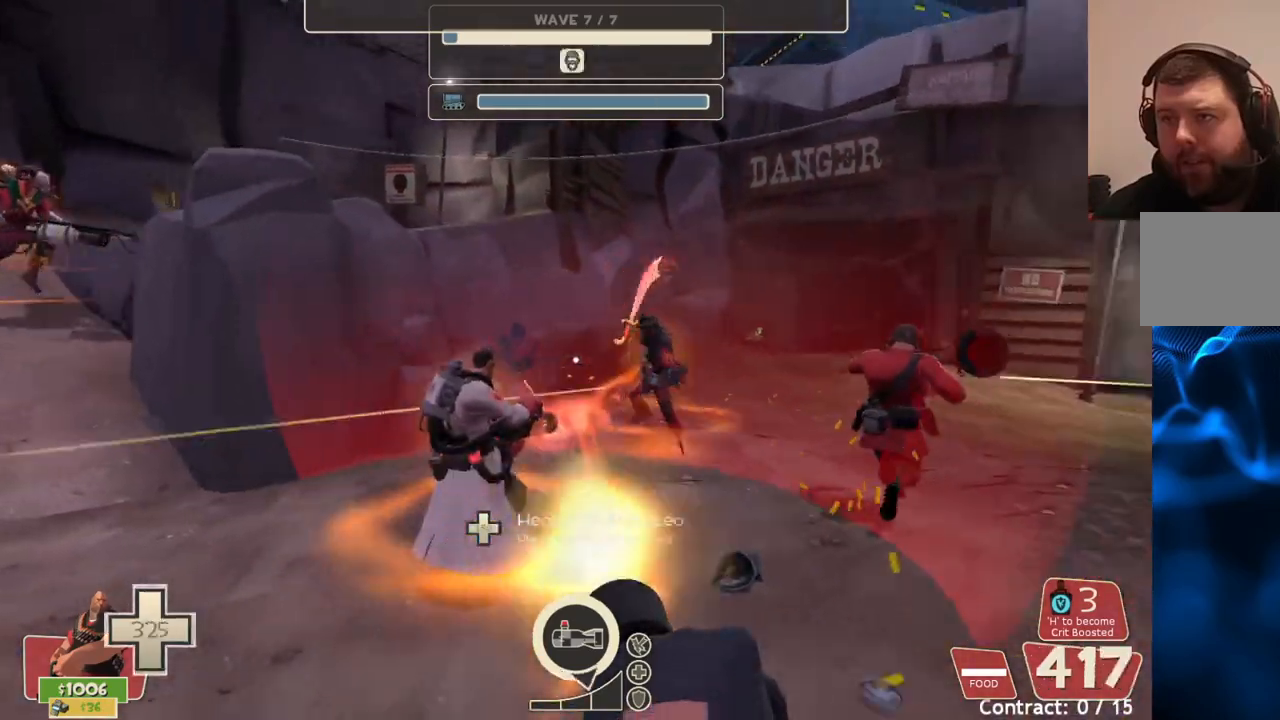
{"buttons": ["L2", "R2"], "left_stick": "down-left", "right_stick": "center", "events": [[283, "right_stick", "right"], [400, "right_stick", "center"]]}
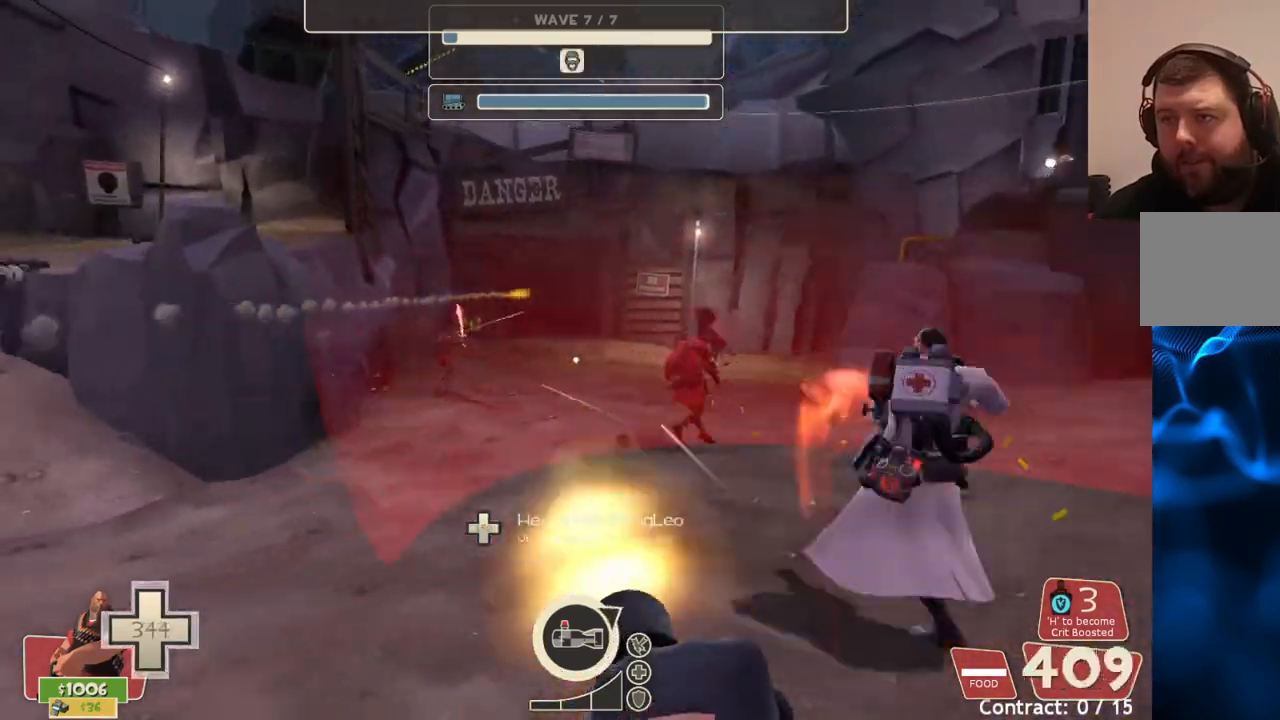
{"buttons": ["L2", "R2"], "left_stick": "up", "right_stick": "center", "events": [[183, "left_stick", "up-left"], [283, "left_stick", "up"]]}
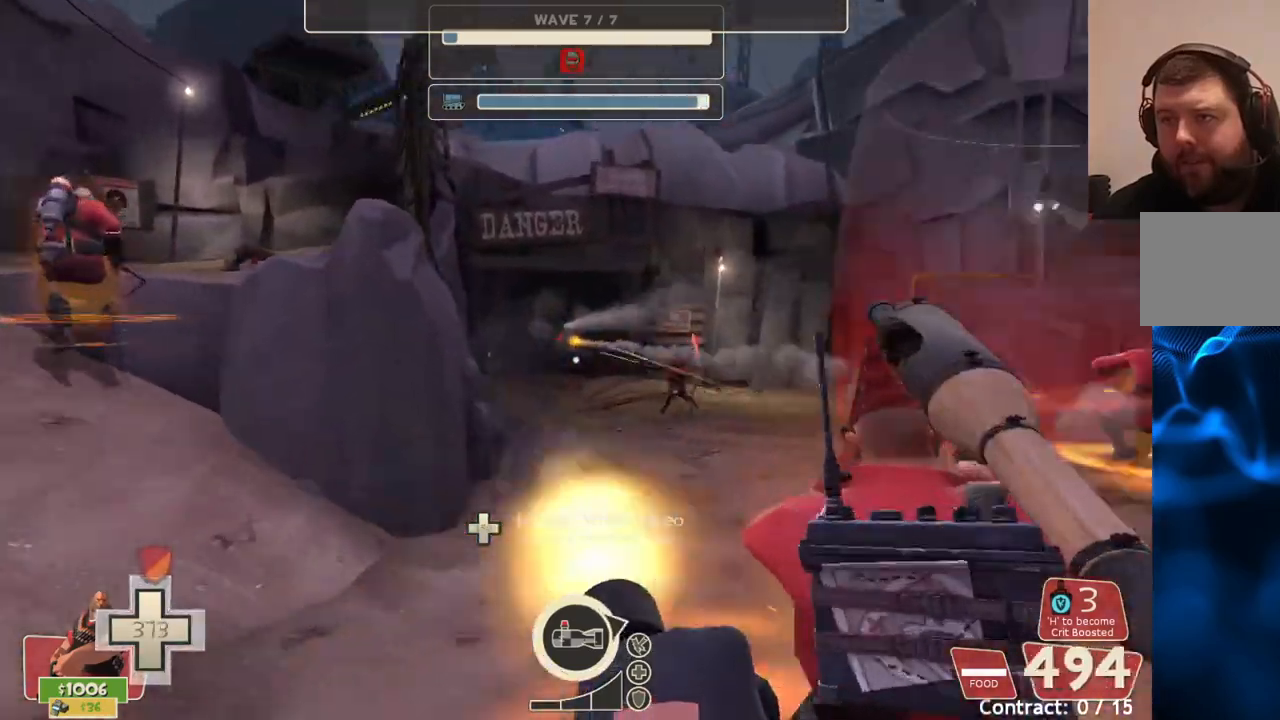
{"buttons": ["L2", "R2"], "left_stick": "up", "right_stick": "center", "events": []}
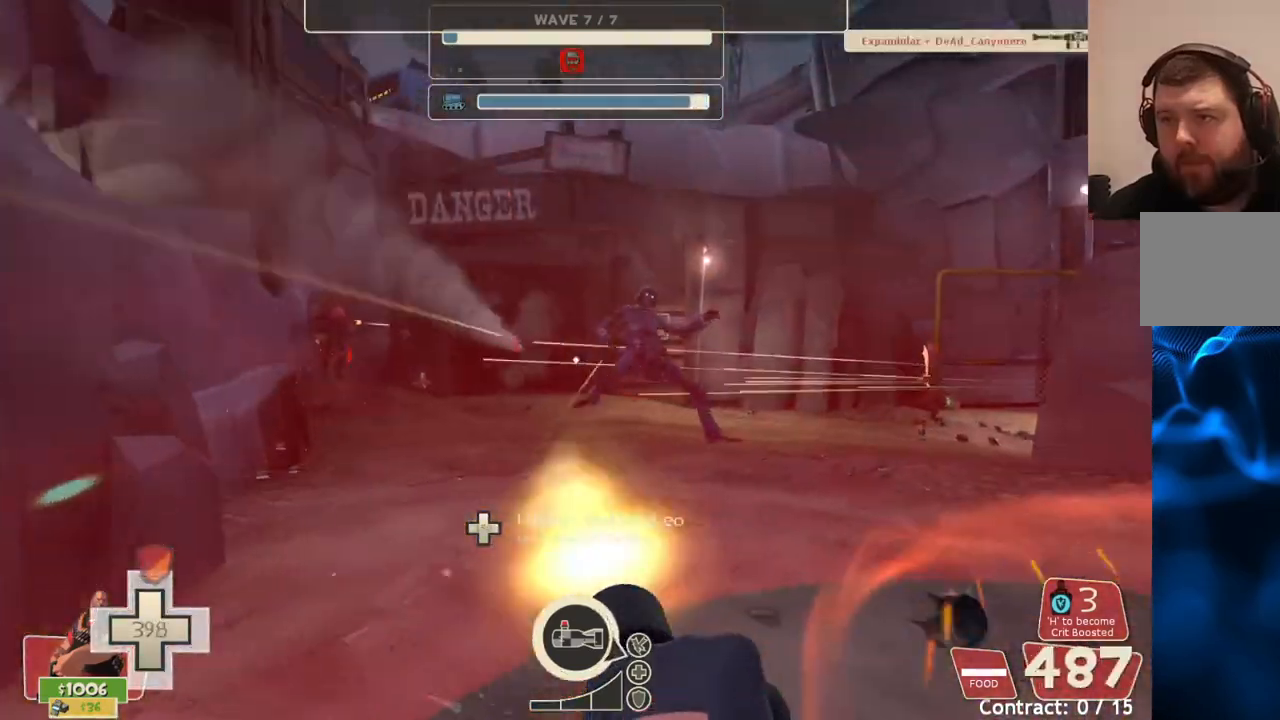
{"buttons": ["L2", "R2"], "left_stick": "left", "right_stick": "center", "events": [[133, "left_stick", "center"], [233, "left_stick", "down-right"], [283, "right_stick", "right"], [433, "left_stick", "left"], [433, "right_stick", "center"]]}
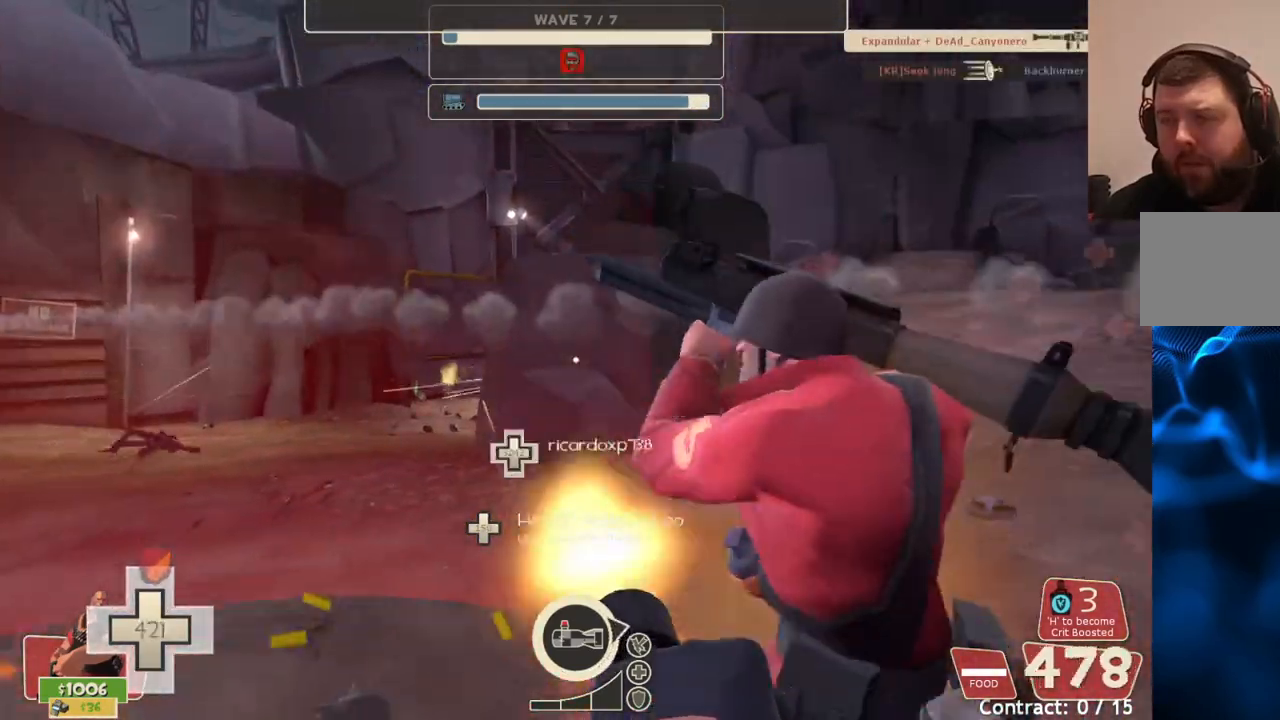
{"buttons": ["L2", "R2"], "left_stick": "up", "right_stick": "left", "events": [[133, "left_stick", "up-left"], [400, "right_stick", "left"], [417, "left_stick", "up"]]}
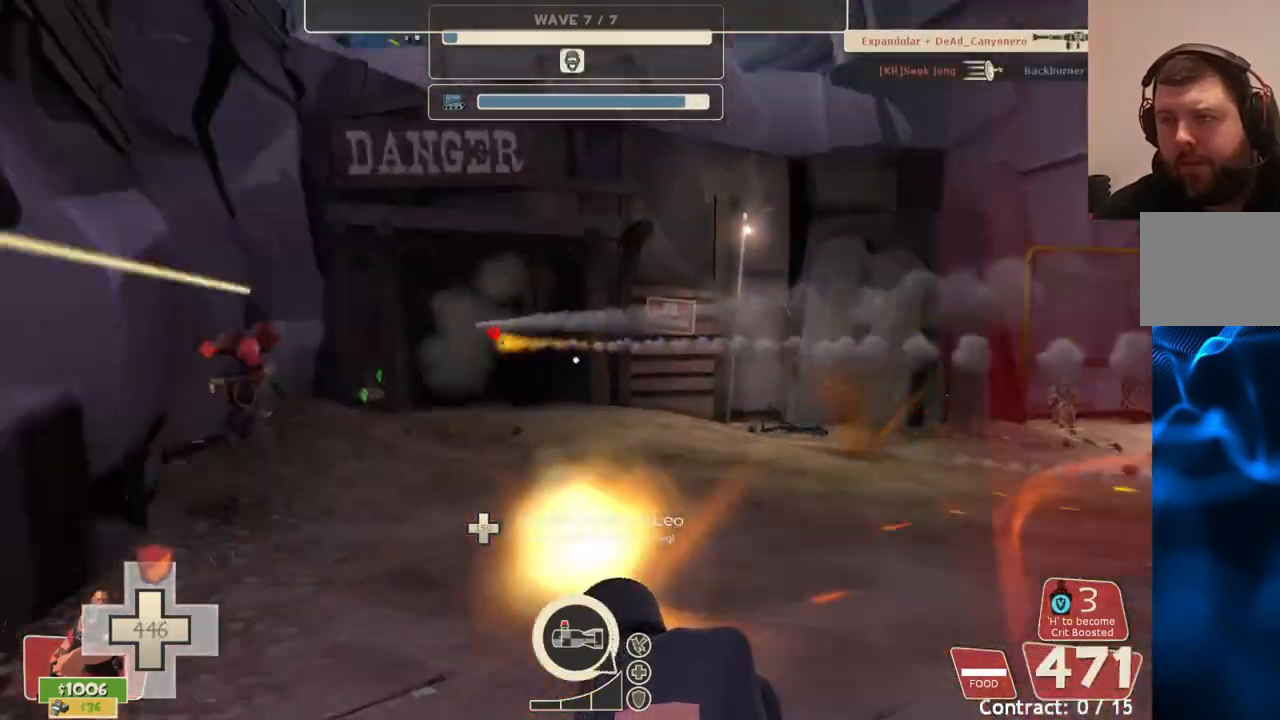
{"buttons": ["L2", "R2"], "left_stick": "up-right", "right_stick": "center", "events": [[83, "right_stick", "center"], [283, "left_stick", "up-right"], [317, "right_stick", "right"], [400, "right_stick", "center"]]}
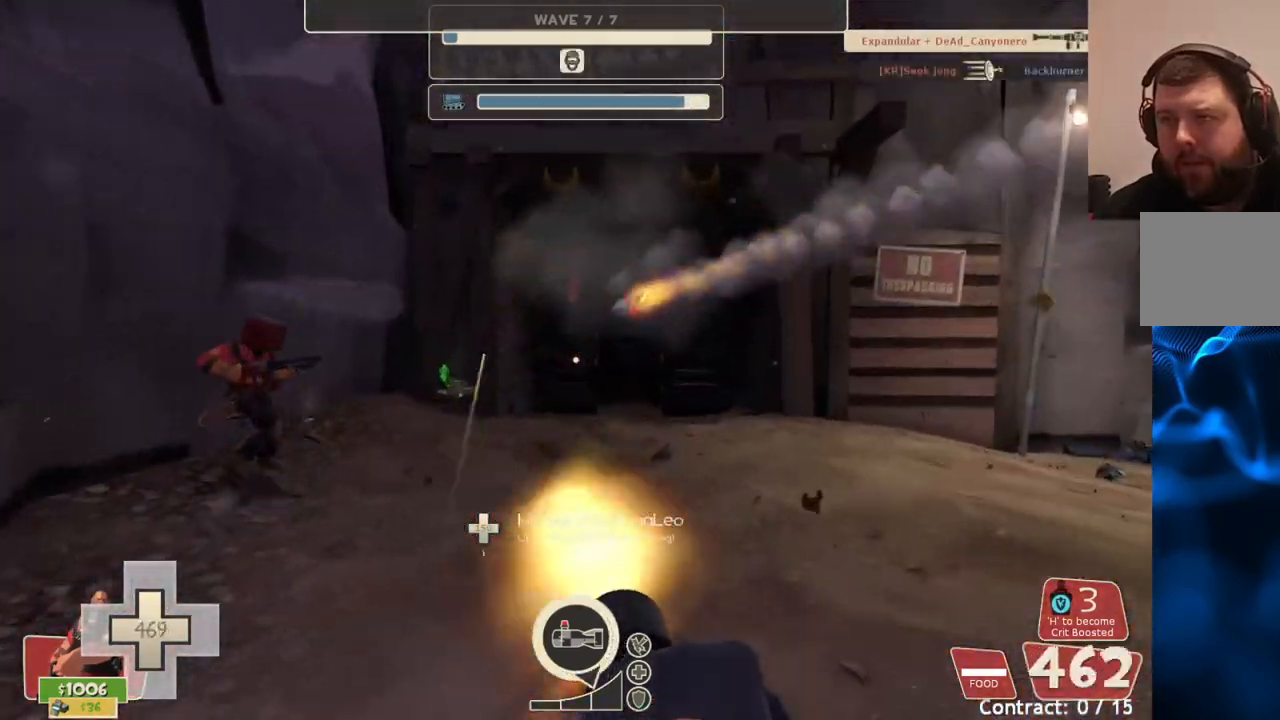
{"buttons": ["L2", "R2"], "left_stick": "down", "right_stick": "center", "events": [[83, "left_stick", "right"], [200, "left_stick", "down-right"], [333, "left_stick", "down"]]}
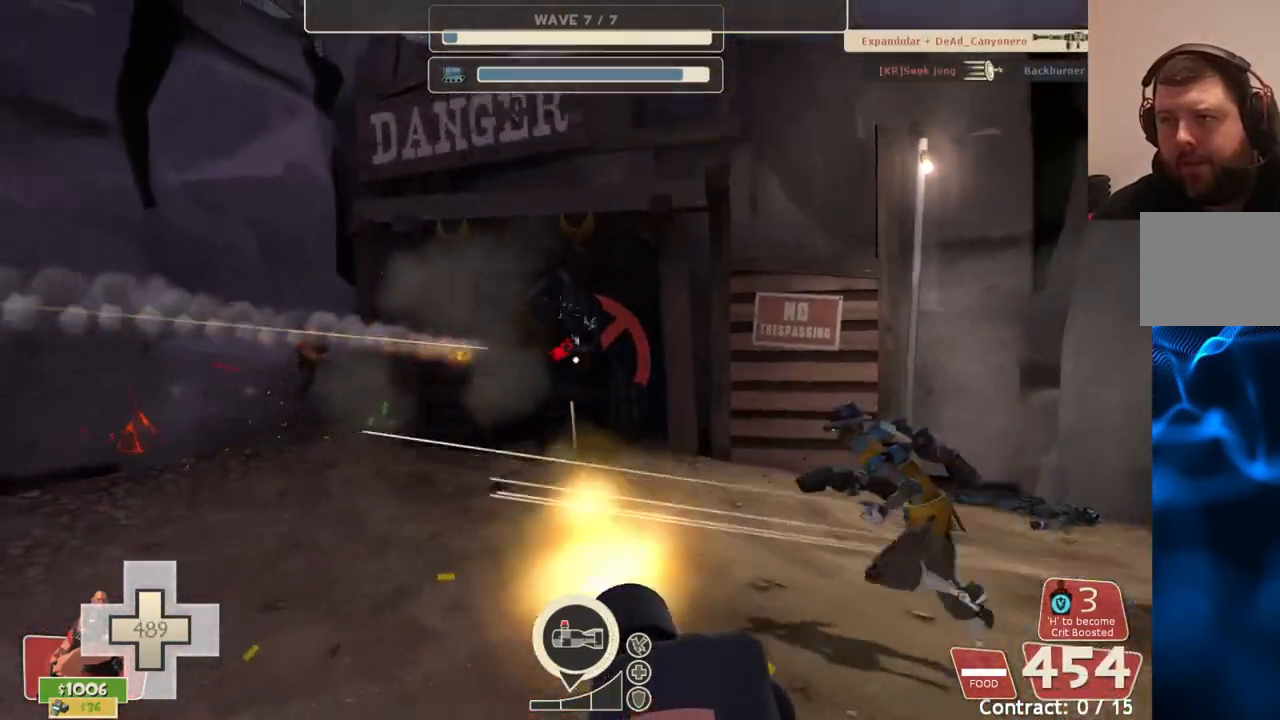
{"buttons": ["L2", "R2"], "left_stick": "down", "right_stick": "center", "events": [[33, "left_stick", "down-left"], [333, "left_stick", "down"]]}
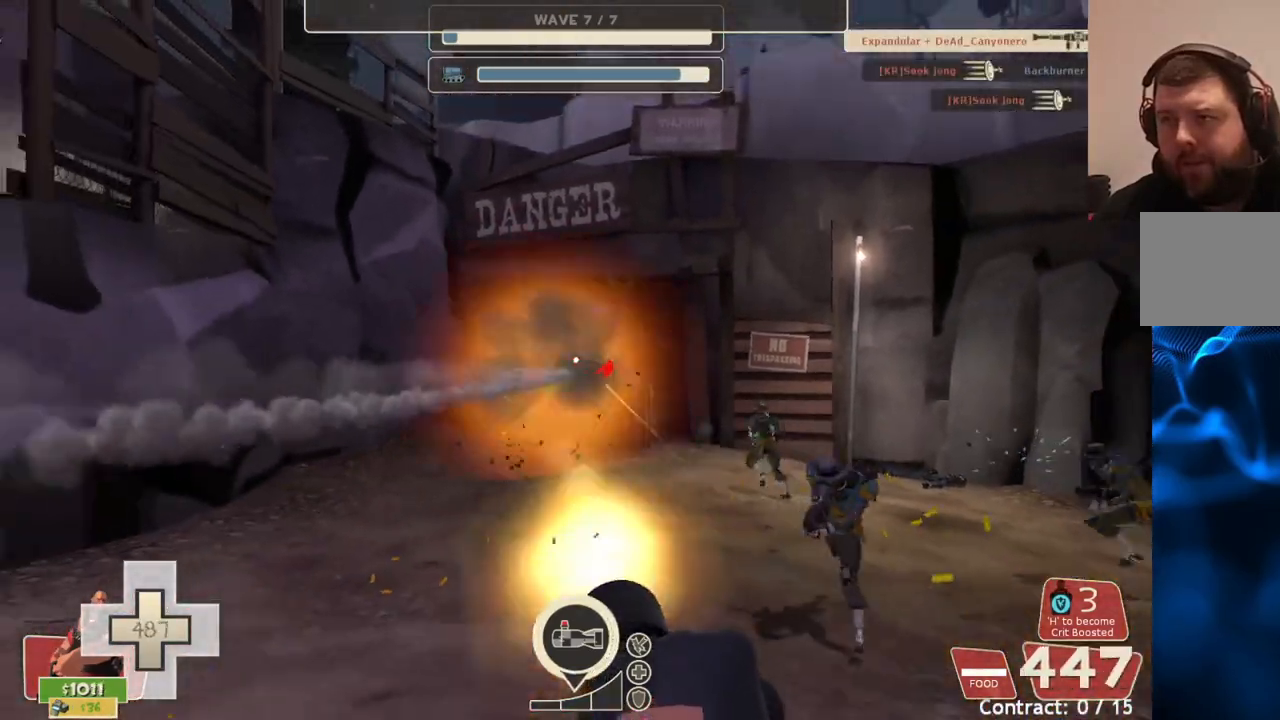
{"buttons": ["L2", "R2"], "left_stick": "down-right", "right_stick": "center", "events": [[433, "left_stick", "down-right"], [450, "right_stick", "right"], [500, "right_stick", "center"]]}
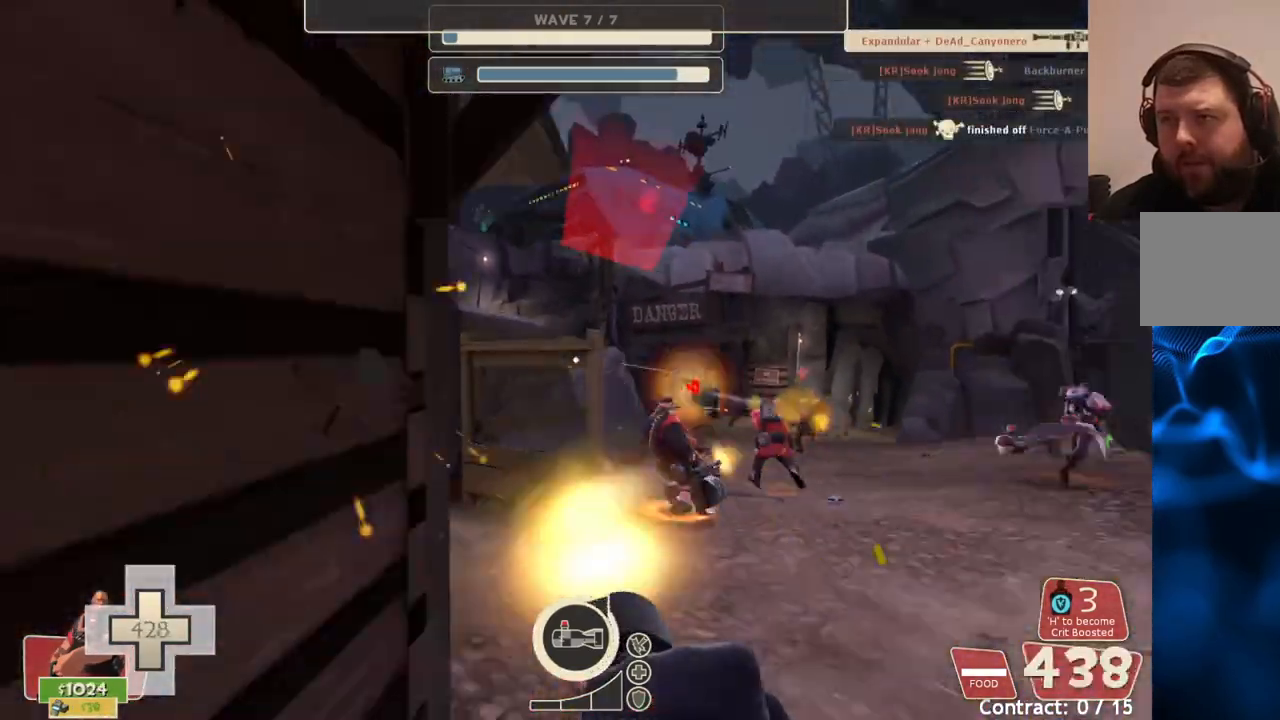
{"buttons": ["L2", "R2"], "left_stick": "up", "right_stick": "center", "events": [[433, "left_stick", "center"], [500, "left_stick", "up"]]}
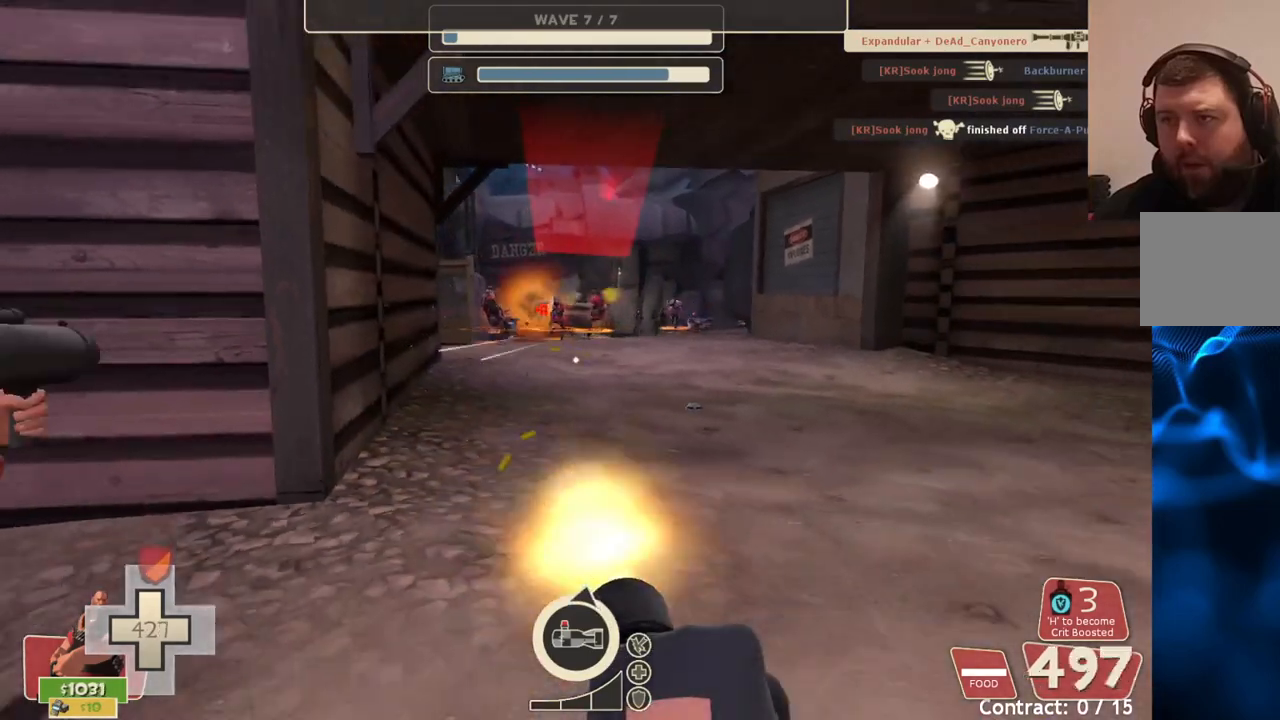
{"buttons": ["L2", "R2"], "left_stick": "up-right", "right_stick": "center", "events": [[450, "left_stick", "up-right"]]}
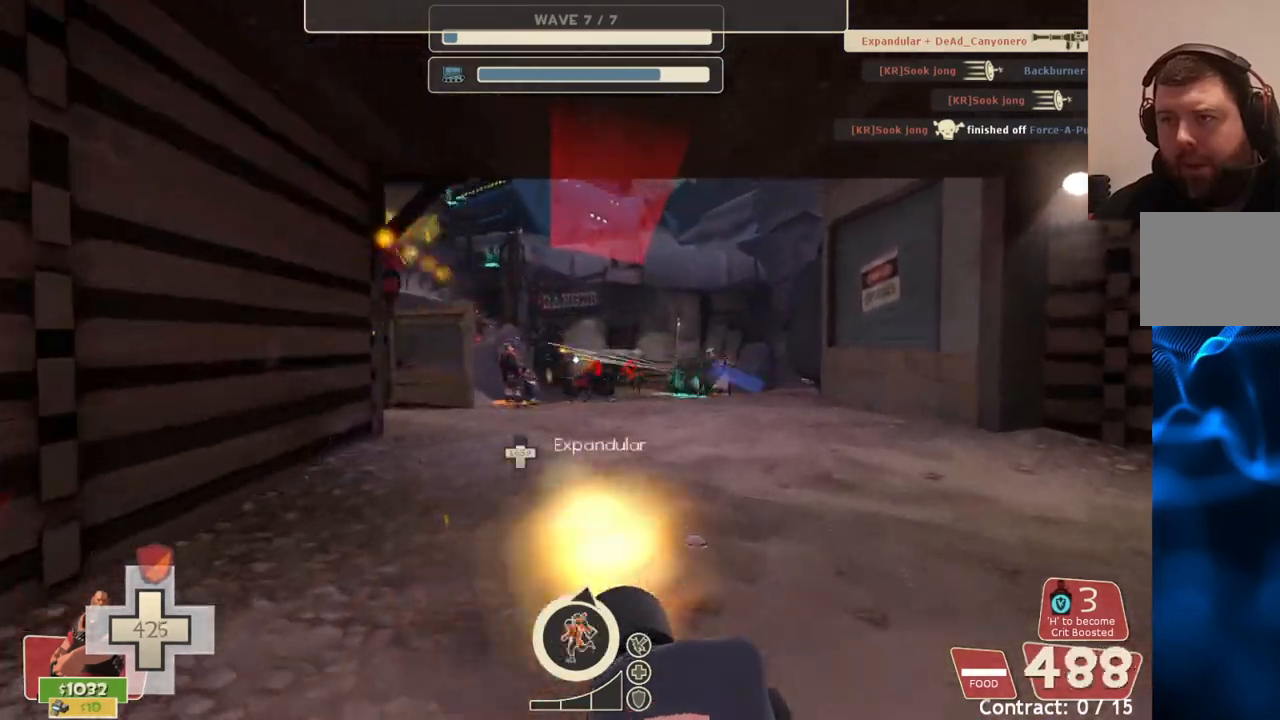
{"buttons": ["L2", "R2"], "left_stick": "up-right", "right_stick": "center", "events": []}
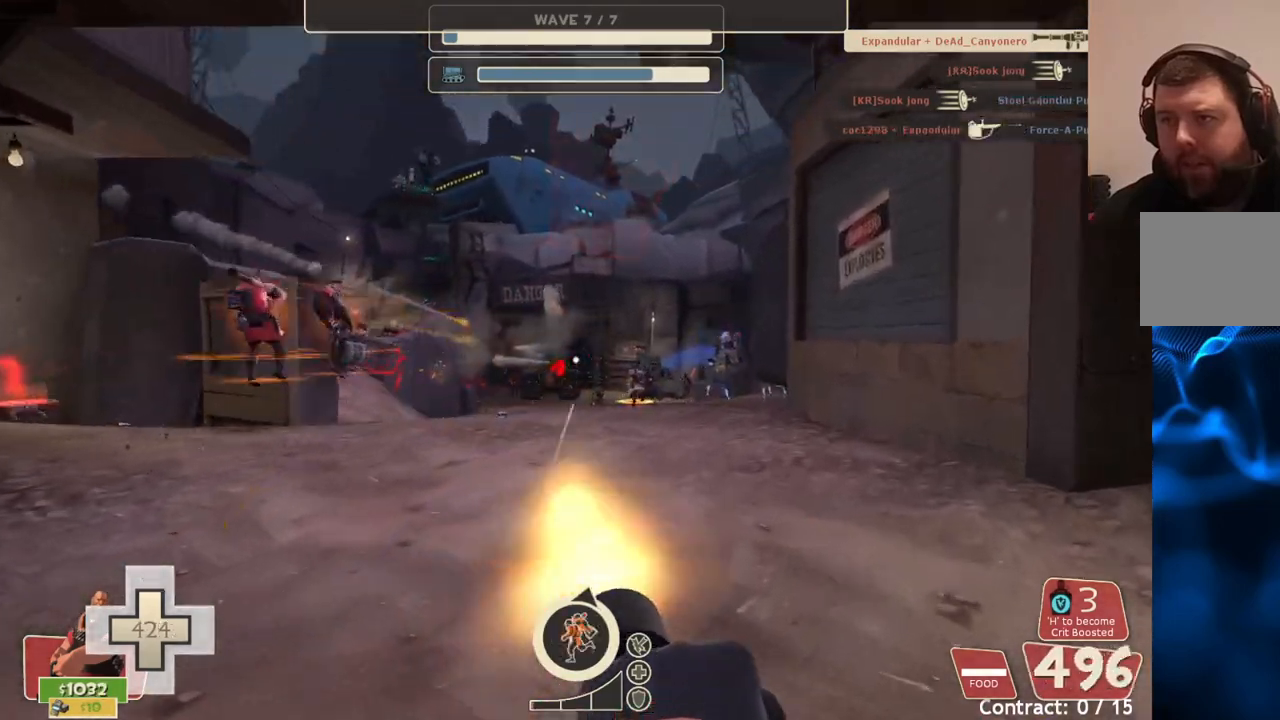
{"buttons": ["L2", "R2"], "left_stick": "down", "right_stick": "center", "events": [[83, "left_stick", "center"], [133, "left_stick", "down"]]}
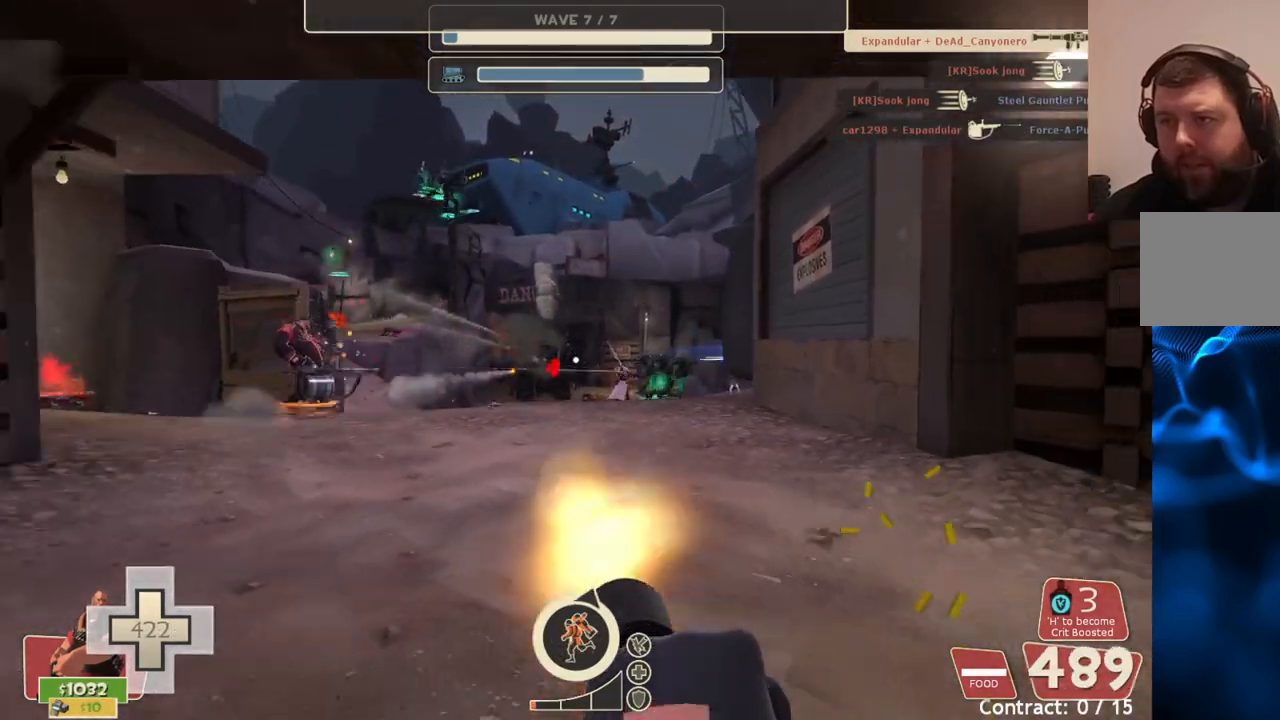
{"buttons": ["L2", "R2"], "left_stick": "up", "right_stick": "center", "events": [[217, "left_stick", "center"], [283, "left_stick", "up"]]}
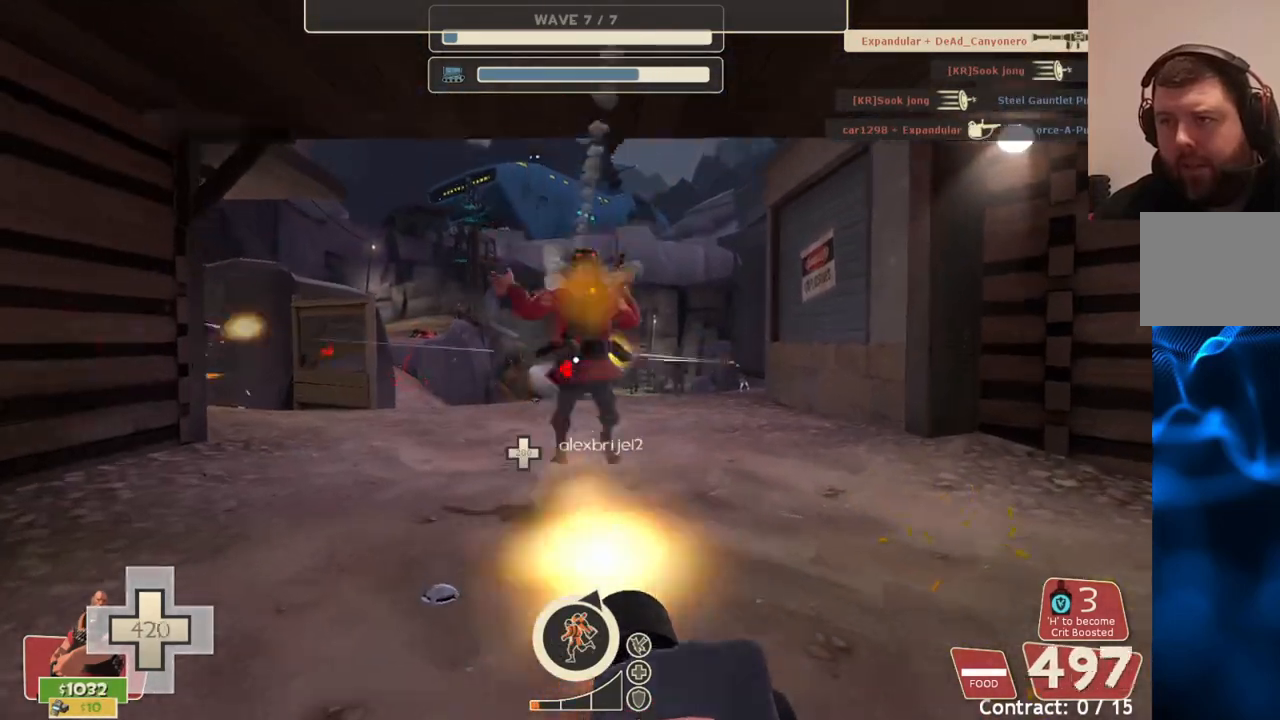
{"buttons": ["L2", "R2"], "left_stick": "up", "right_stick": "center", "events": []}
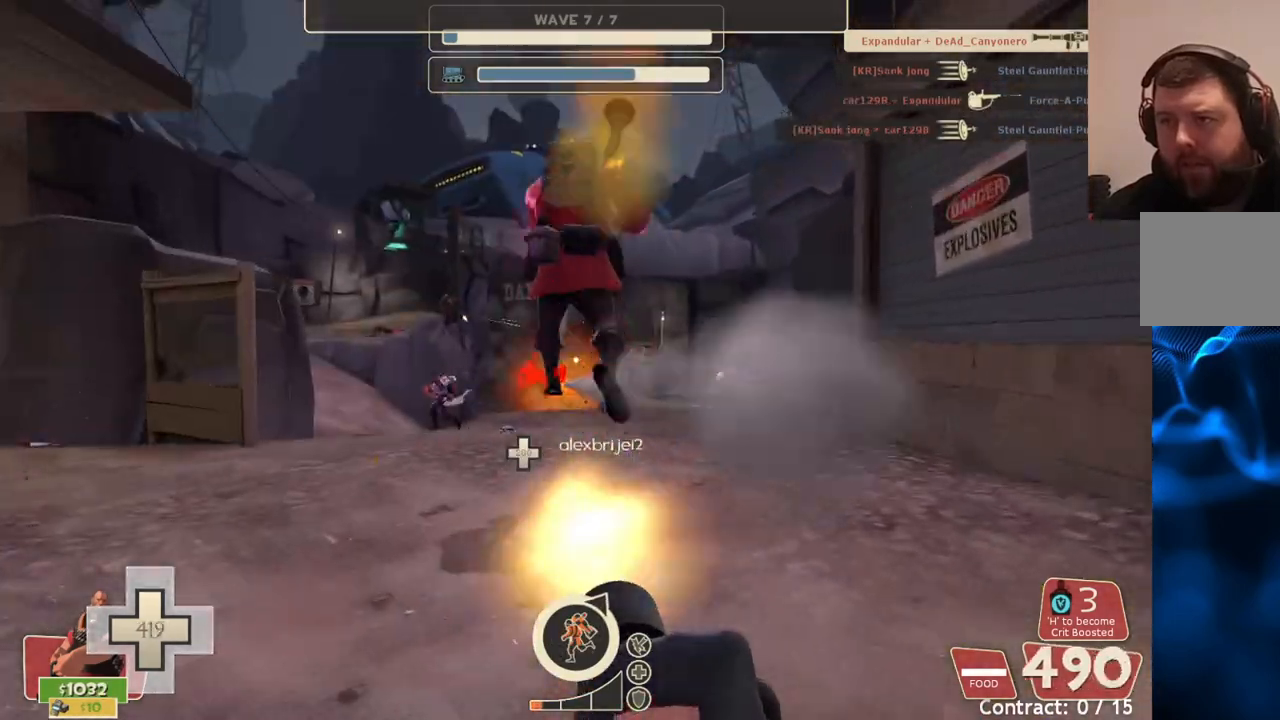
{"buttons": ["L2", "R2"], "left_stick": "down-right", "right_stick": "center", "events": [[400, "left_stick", "right"], [467, "left_stick", "down-right"]]}
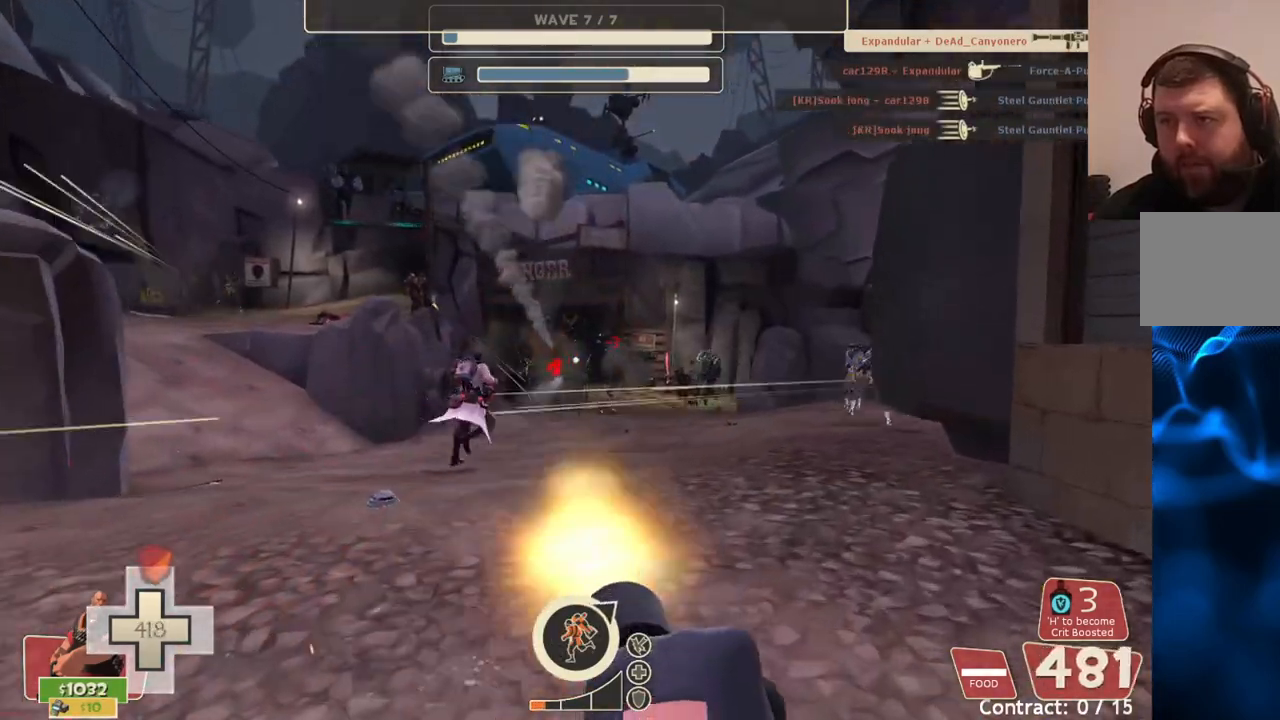
{"buttons": ["L2", "R2"], "left_stick": "down-left", "right_stick": "center", "events": [[183, "left_stick", "down"], [300, "left_stick", "down-left"]]}
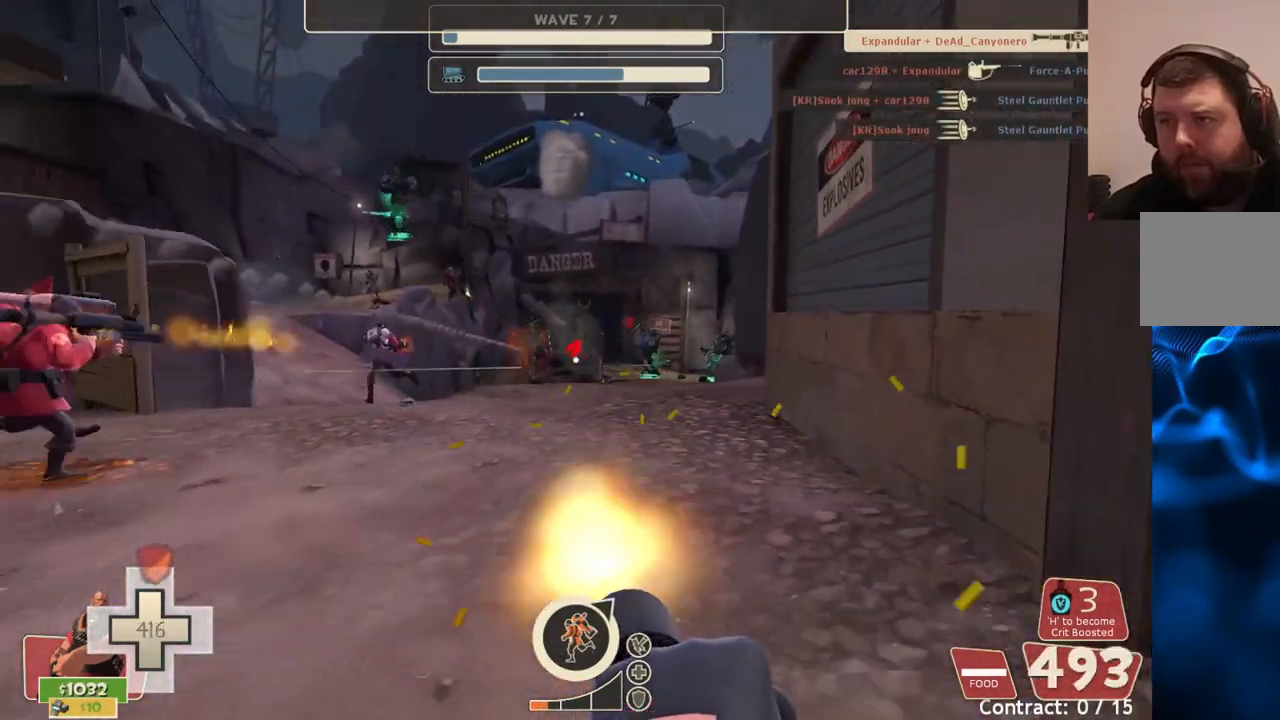
{"buttons": ["L2", "R2"], "left_stick": "up-right", "right_stick": "center", "events": [[100, "left_stick", "up-left"], [183, "left_stick", "up-right"]]}
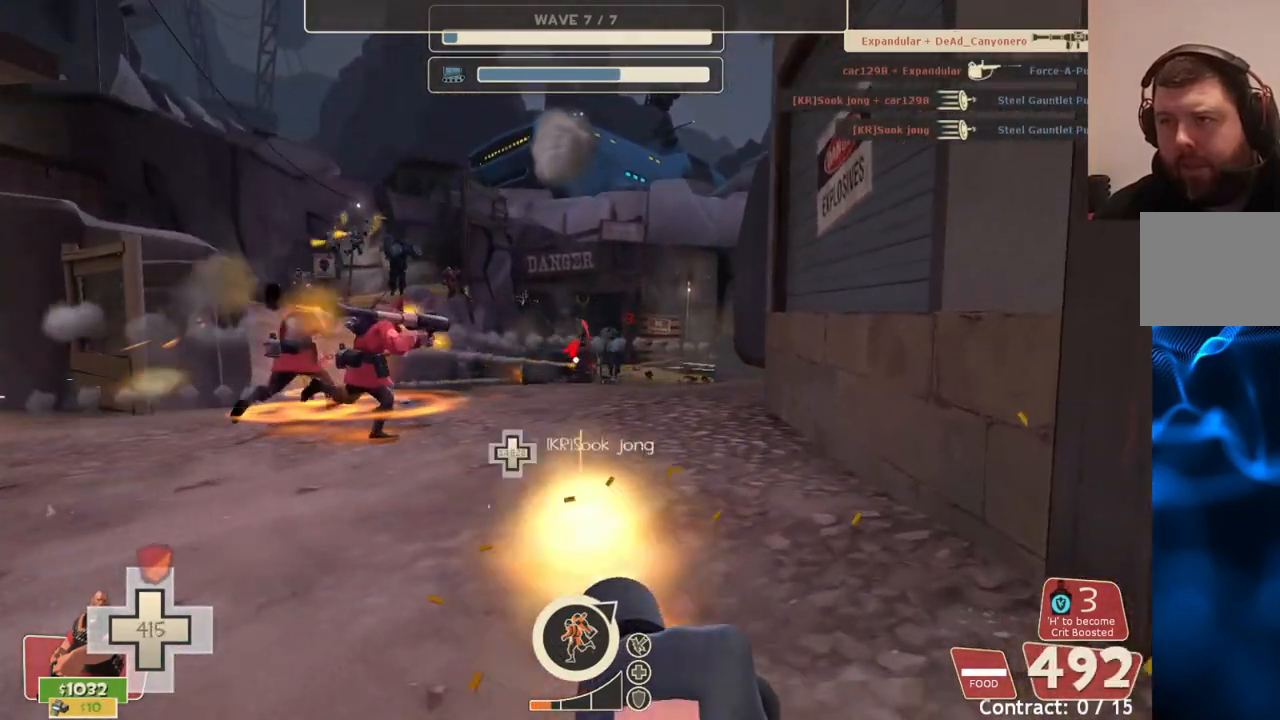
{"buttons": ["L2", "R2"], "left_stick": "up-left", "right_stick": "center", "events": [[117, "left_stick", "up-left"], [317, "left_stick", "up"], [467, "left_stick", "up-left"]]}
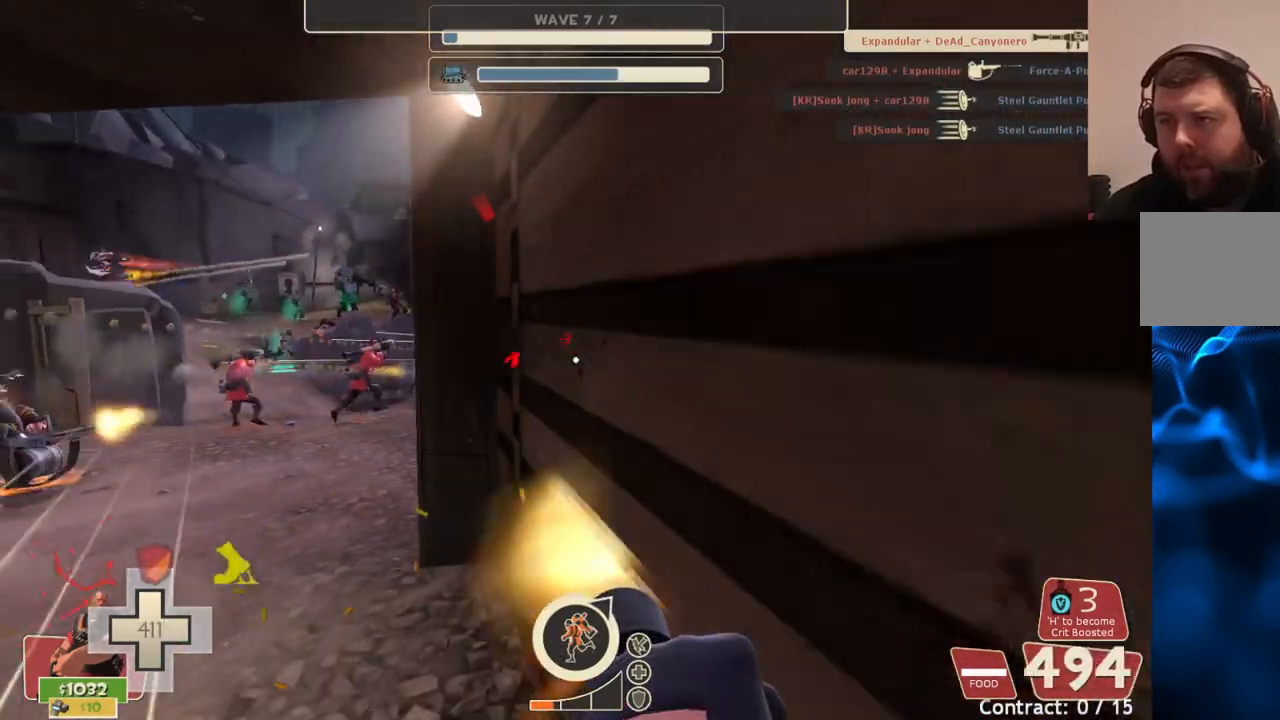
{"buttons": ["L2", "R2"], "left_stick": "up-left", "right_stick": "center", "events": [[83, "left_stick", "left"], [367, "left_stick", "up-left"]]}
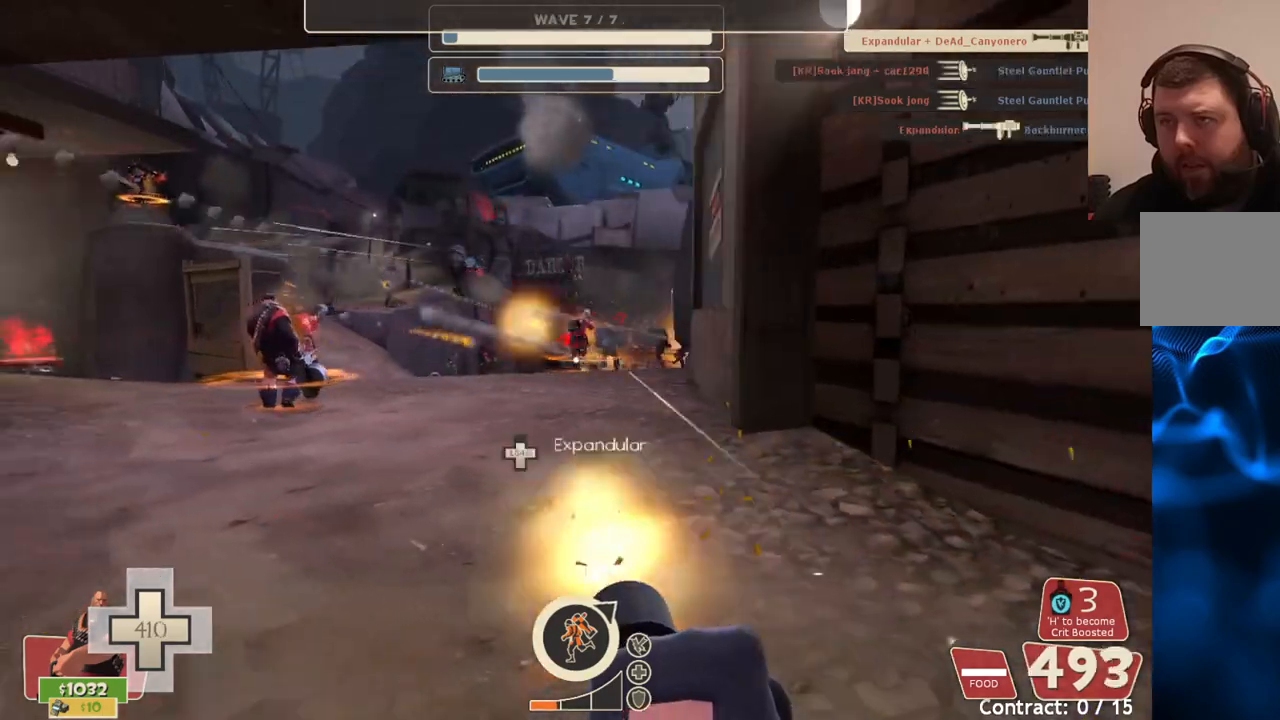
{"buttons": ["L2", "R2"], "left_stick": "up-left", "right_stick": "center", "events": []}
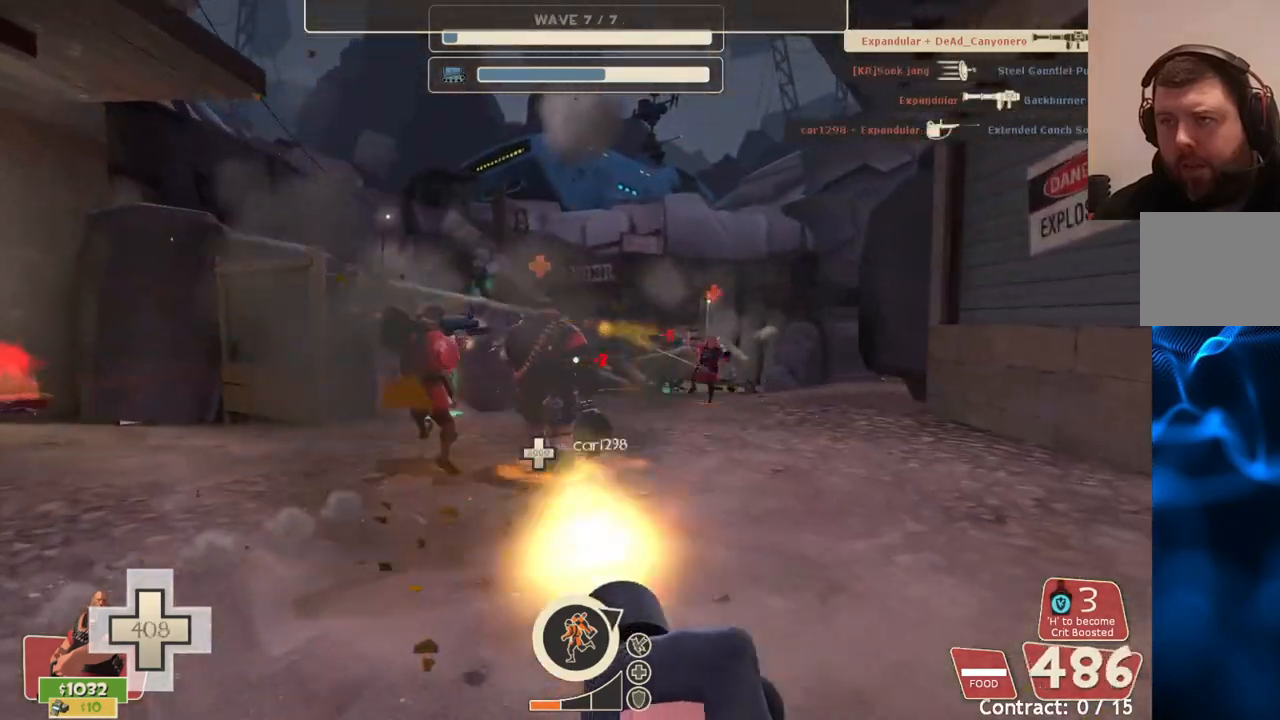
{"buttons": ["L2", "R2"], "left_stick": "up-left", "right_stick": "center", "events": []}
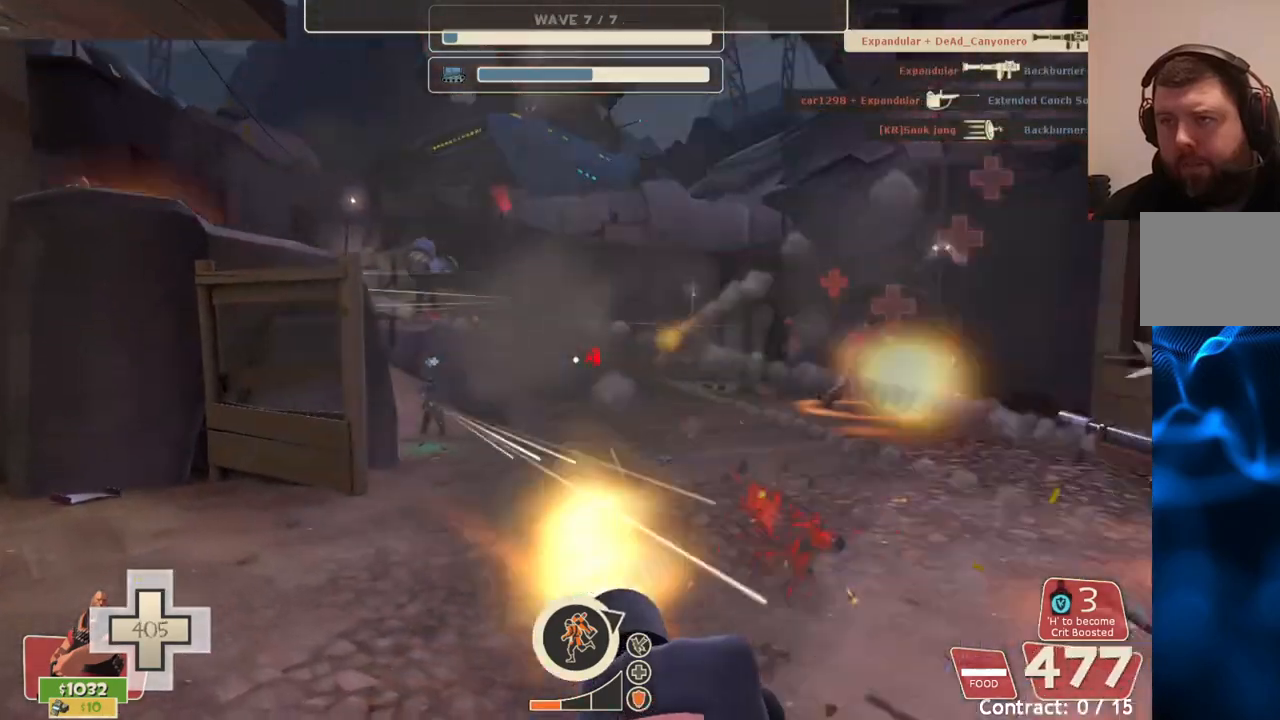
{"buttons": ["L2", "R2"], "left_stick": "up-left", "right_stick": "center", "events": [[117, "left_stick", "up"], [500, "left_stick", "up-left"]]}
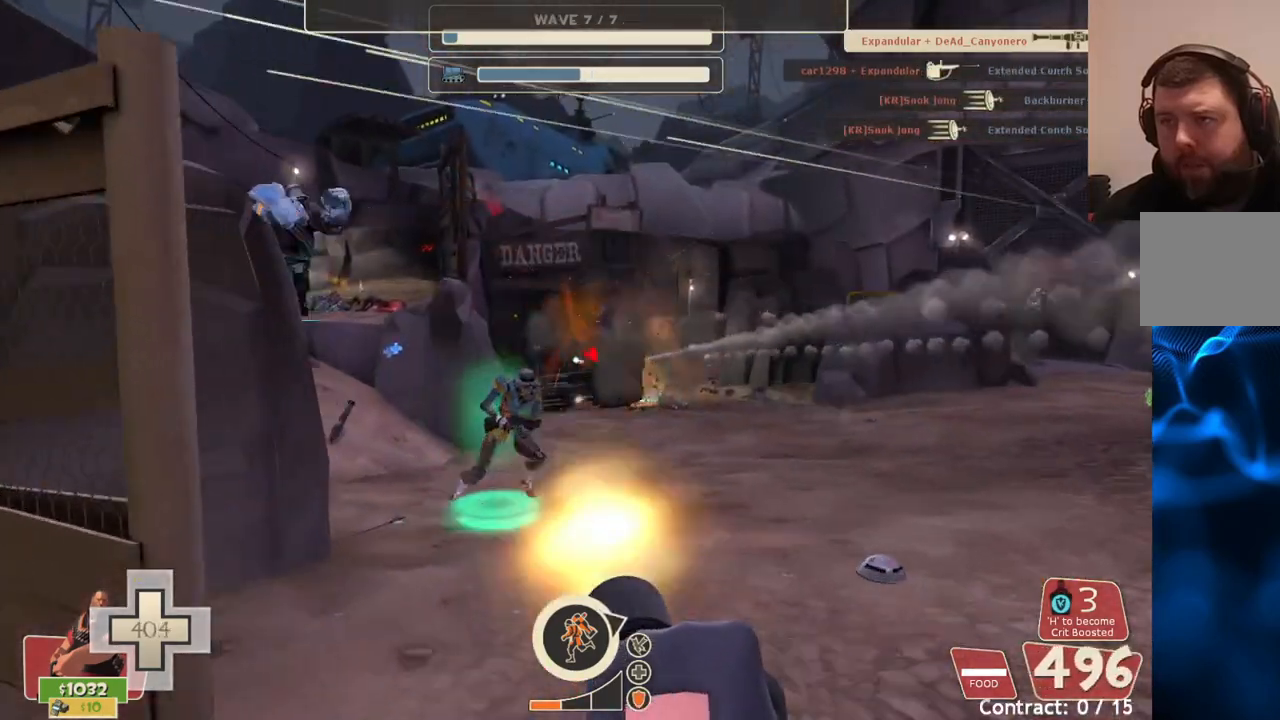
{"buttons": ["L2", "R2"], "left_stick": "down-right", "right_stick": "center", "events": [[183, "left_stick", "down-left"], [267, "left_stick", "down"], [467, "left_stick", "down-right"]]}
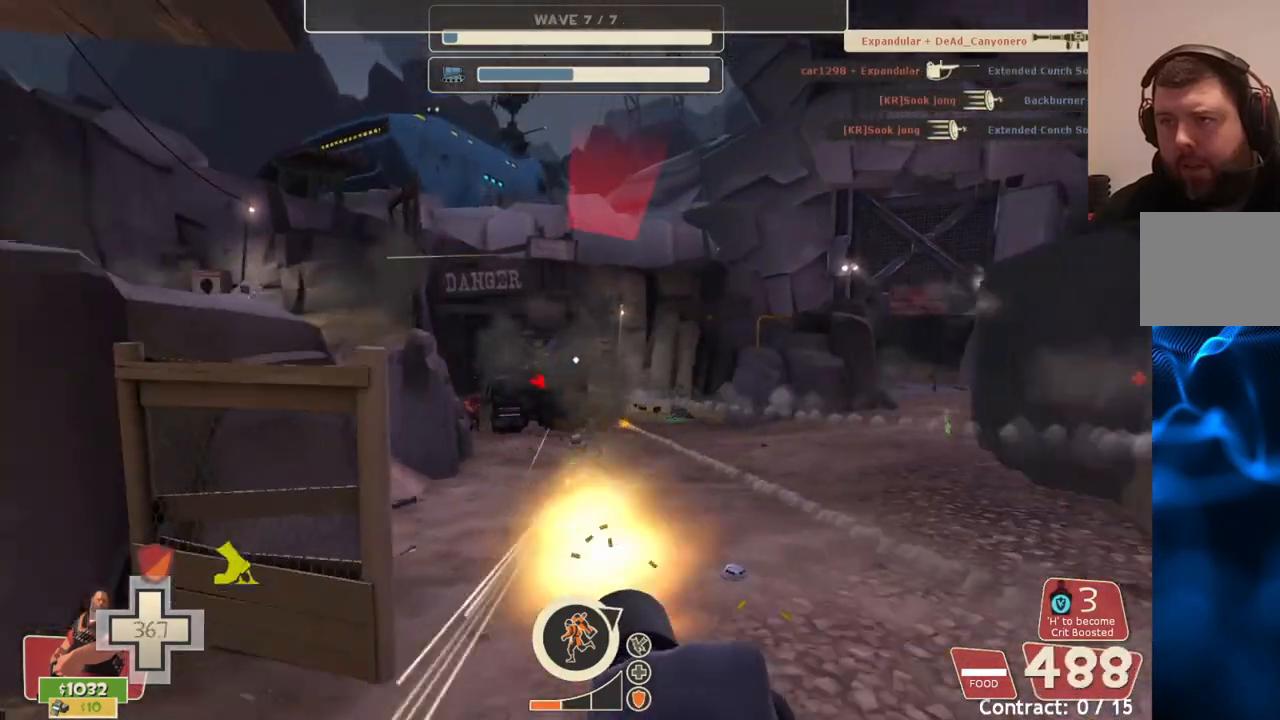
{"buttons": ["L2", "R2"], "left_stick": "up-left", "right_stick": "center", "events": [[117, "left_stick", "down"], [317, "left_stick", "center"], [500, "left_stick", "up-left"]]}
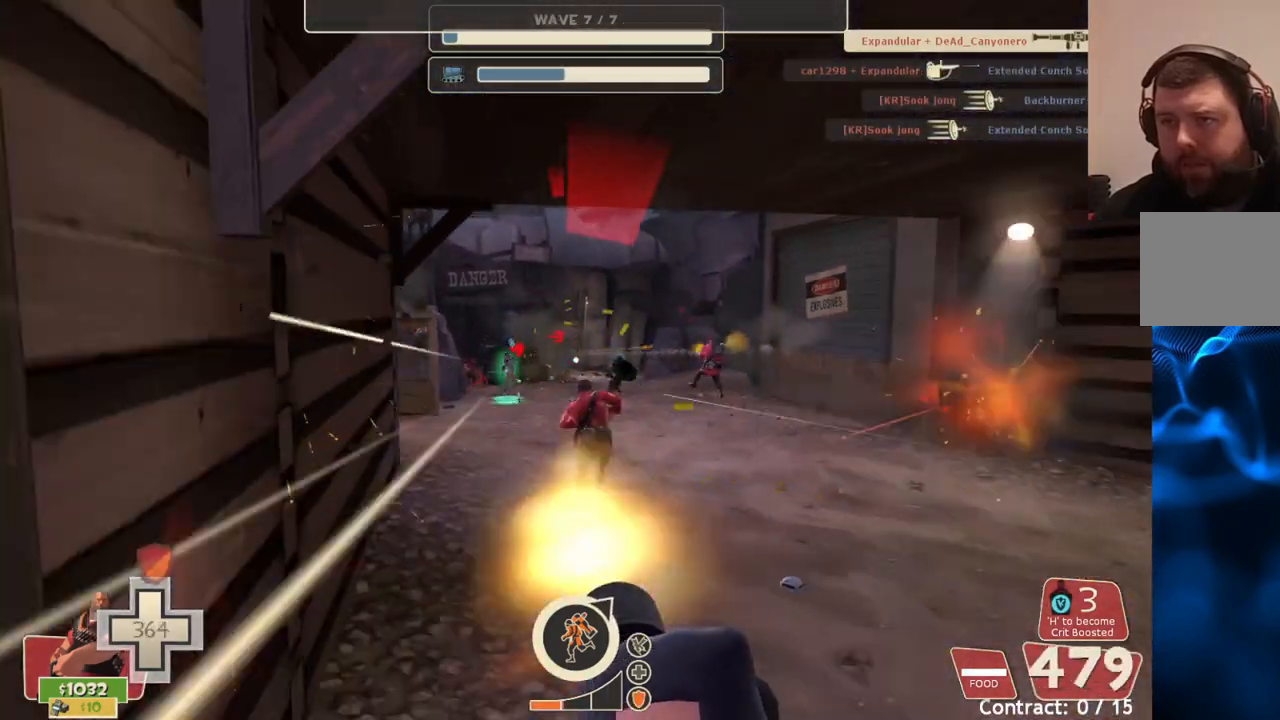
{"buttons": ["L2", "R2"], "left_stick": "up-right", "right_stick": "center", "events": [[283, "left_stick", "up-right"]]}
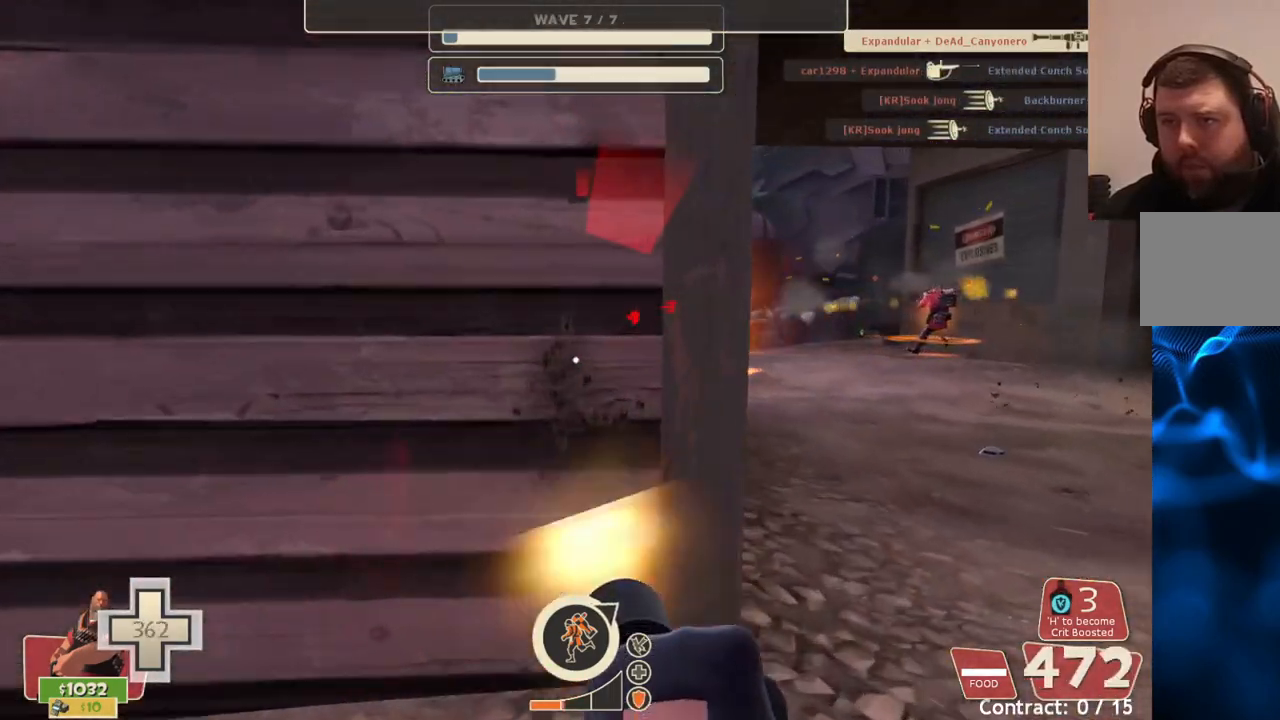
{"buttons": ["L2", "R2"], "left_stick": "center", "right_stick": "center", "events": [[400, "left_stick", "center"]]}
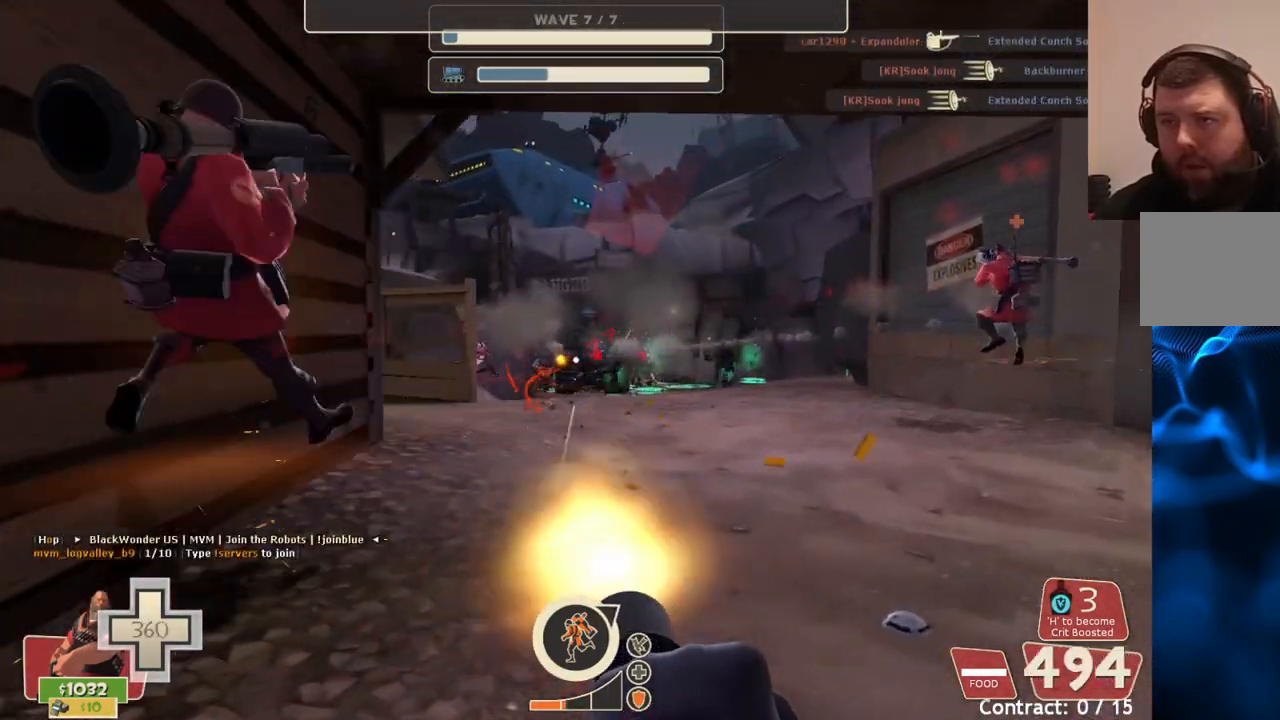
{"buttons": ["L2", "R2"], "left_stick": "center", "right_stick": "center", "events": []}